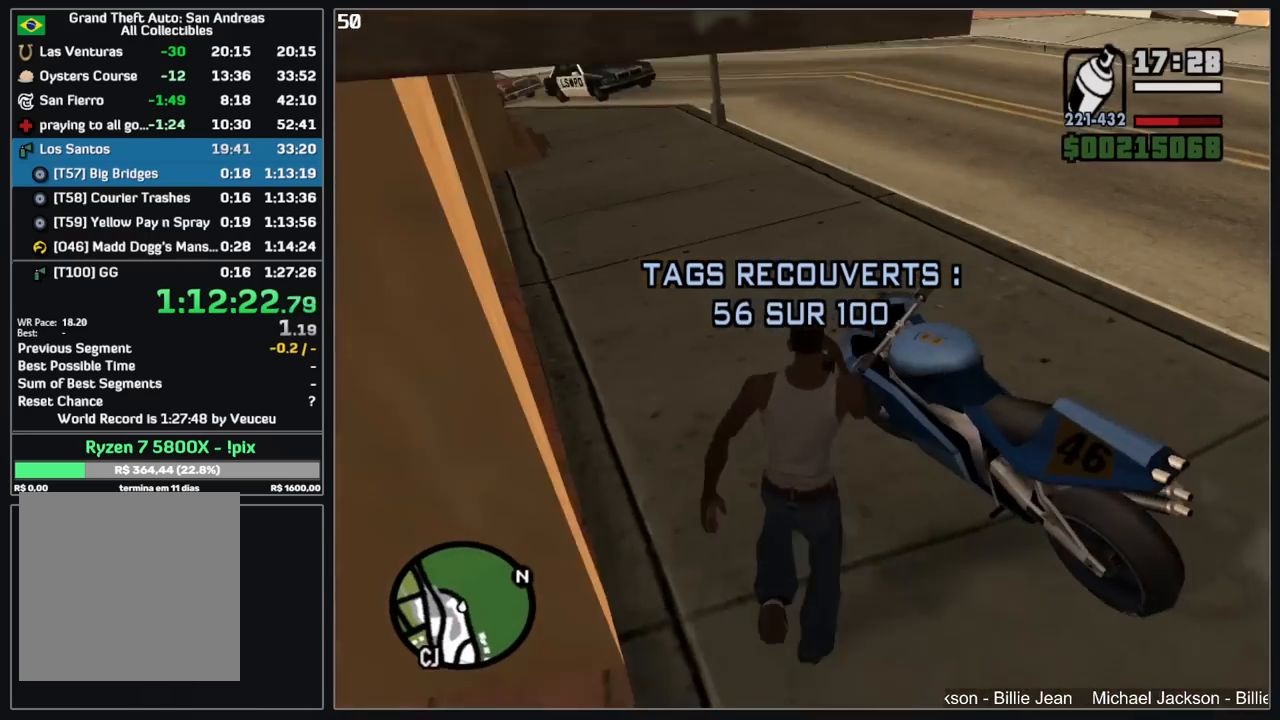
Gameplay with keyboard and mouse; each line is a JSON object with the keys and mouse buttons held at the frame after it. "events" lists presses ("down") and releases ("up") of "d", "w", "mouse_left", "mouse_wheel" and "mouse_right" between this image and that frame as [ms after this image, input, new state], when the widget could be followed in between. "mouse_left", "mouse_wheel", "mouse_right" = the "left", "wheel", "right" buttons of the "mouse" list. No other keys are recorded. "wheel" means that the mouse wheel is clicked or scrolled. Mouse movement is not recorded.
{"keys": ["d", "w"], "mouse": []}
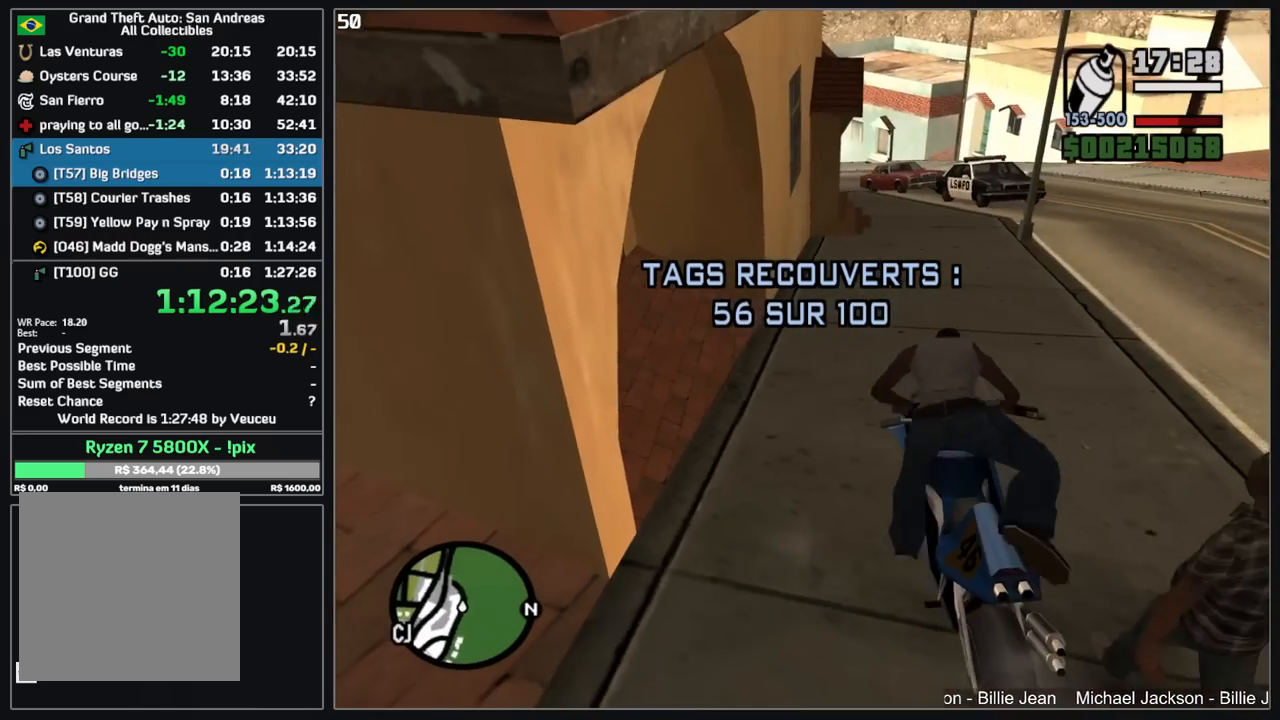
{"keys": ["d", "w"], "mouse": [], "events": [[50, "mouse_right", "down"], [67, "d", "up"], [150, "mouse_right", "up"], [234, "mouse_right", "down"], [284, "d", "down"], [317, "mouse_right", "up"], [400, "mouse_right", "down"], [500, "mouse_right", "up"]]}
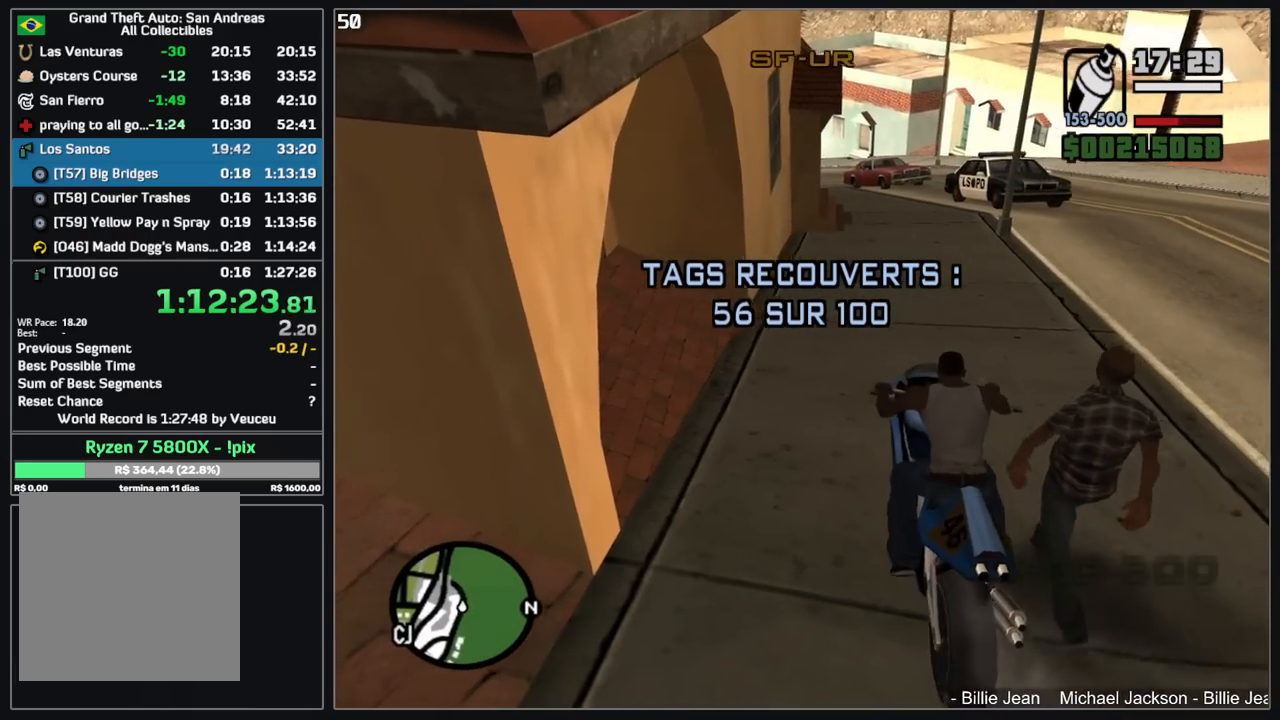
{"keys": ["w"], "mouse": ["right"], "events": [[17, "d", "up"], [67, "d", "down"], [84, "mouse_right", "down"], [150, "d", "up"], [167, "mouse_right", "up"], [250, "mouse_right", "down"], [334, "mouse_right", "up"], [434, "mouse_right", "down"]]}
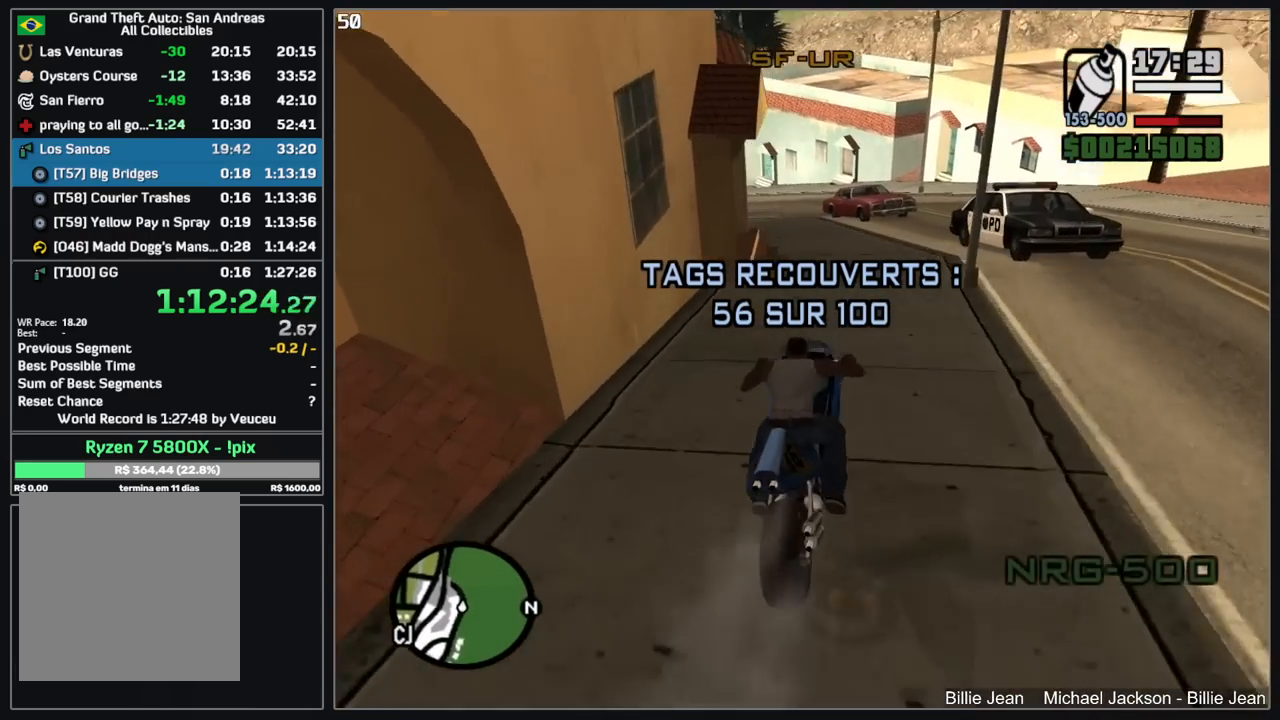
{"keys": ["w"], "mouse": [], "events": [[17, "mouse_right", "up"], [100, "mouse_right", "down"], [200, "mouse_right", "up"], [284, "mouse_right", "down"], [367, "mouse_right", "up"]]}
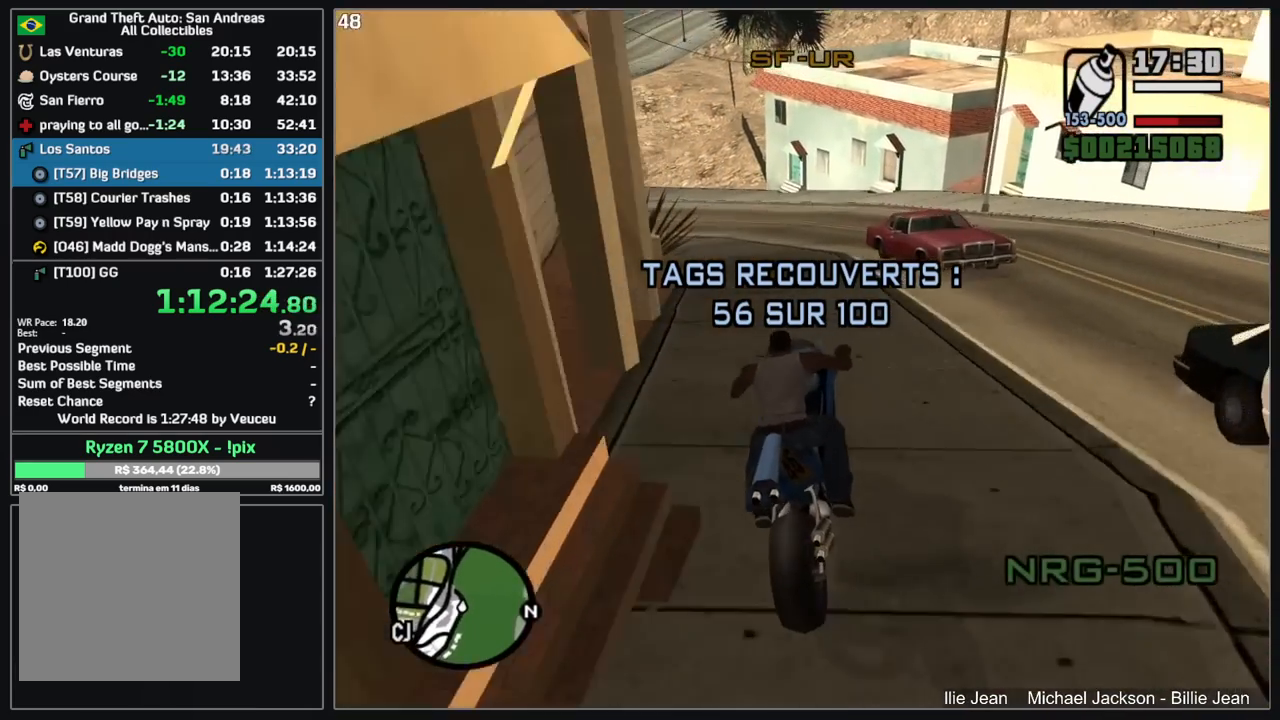
{"keys": ["w"], "mouse": [], "events": [[284, "mouse_right", "down"], [367, "mouse_right", "up"]]}
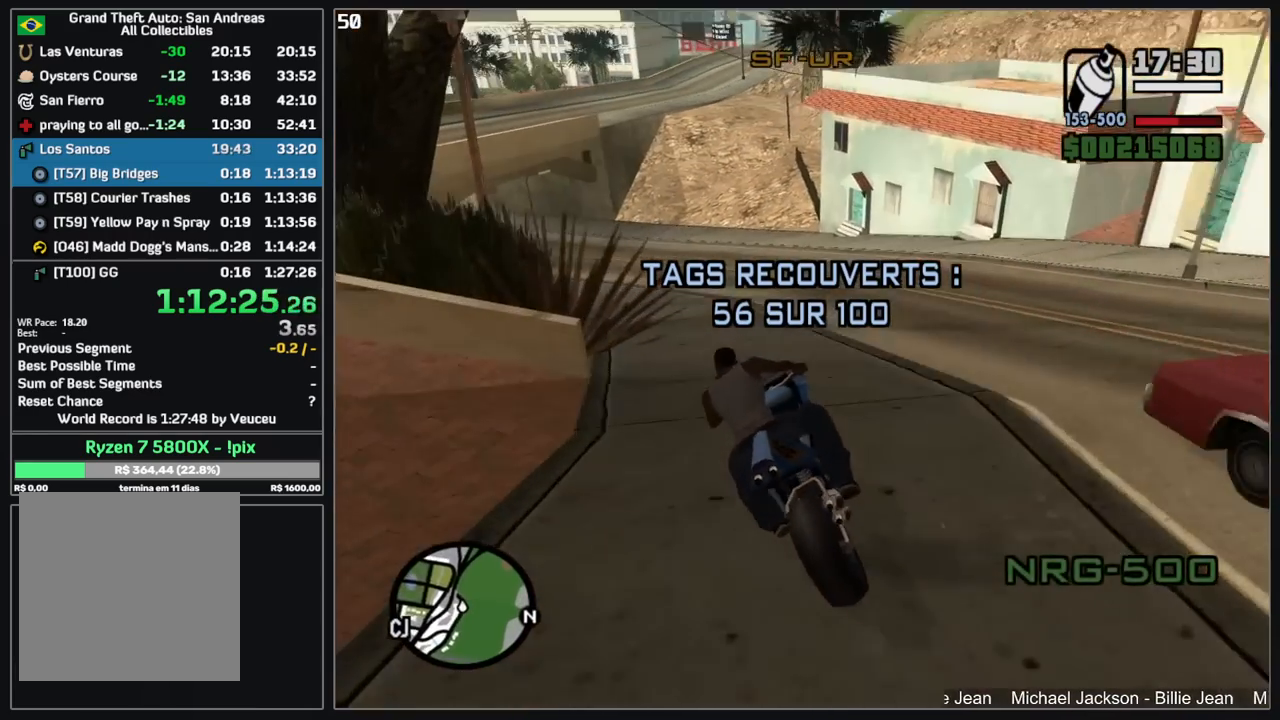
{"keys": ["w"], "mouse": [], "events": []}
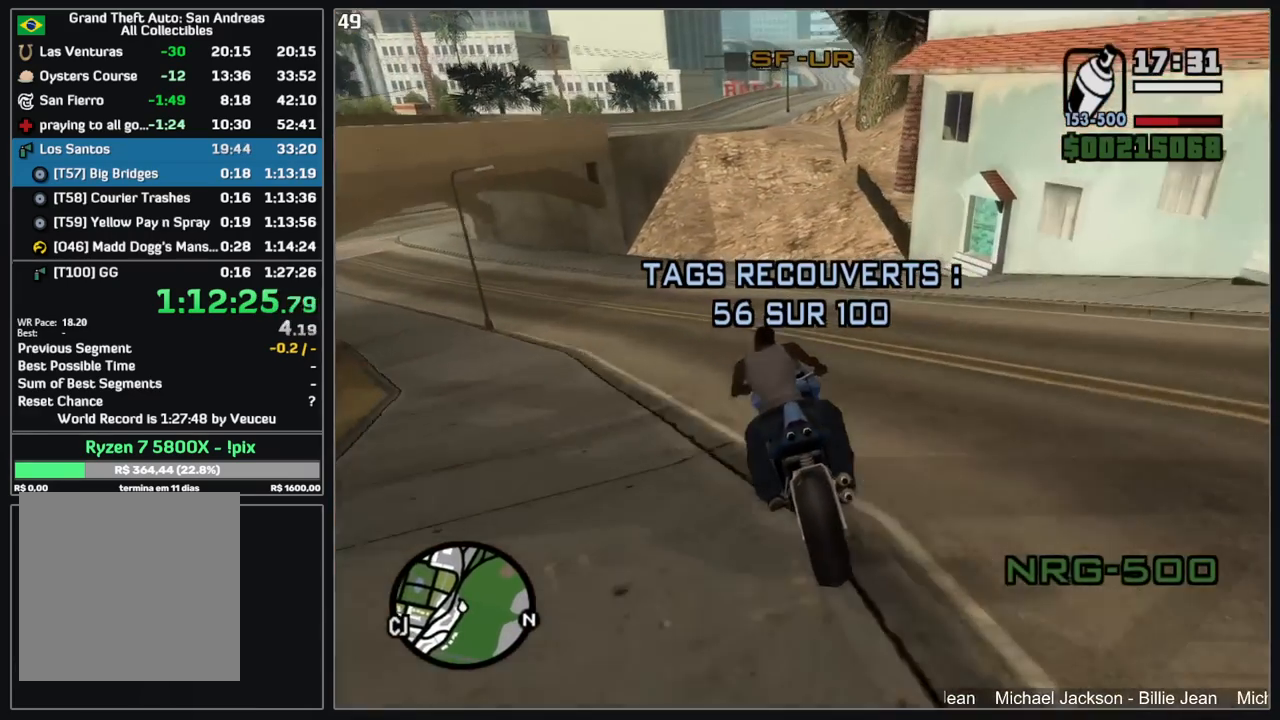
{"keys": ["d", "w"], "mouse": [], "events": [[217, "d", "down"], [317, "d", "up"], [434, "d", "down"]]}
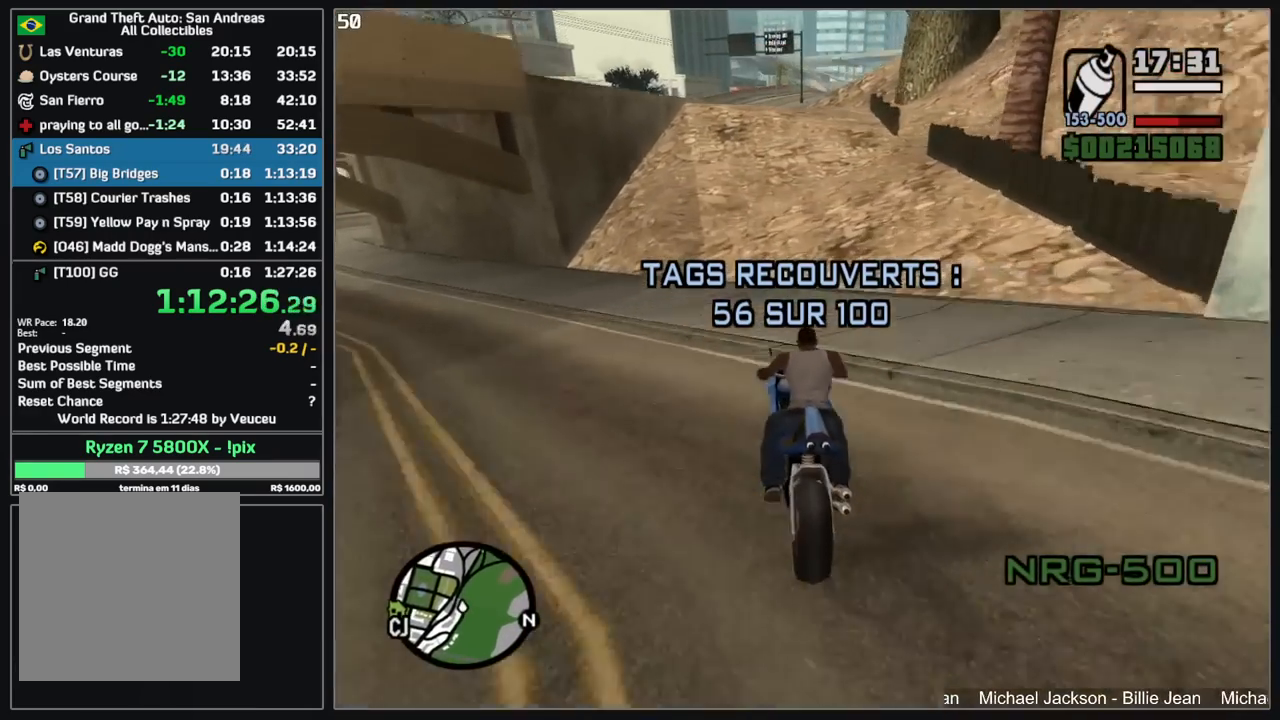
{"keys": ["w"], "mouse": [], "events": [[34, "d", "up"], [150, "d", "down"], [217, "d", "up"]]}
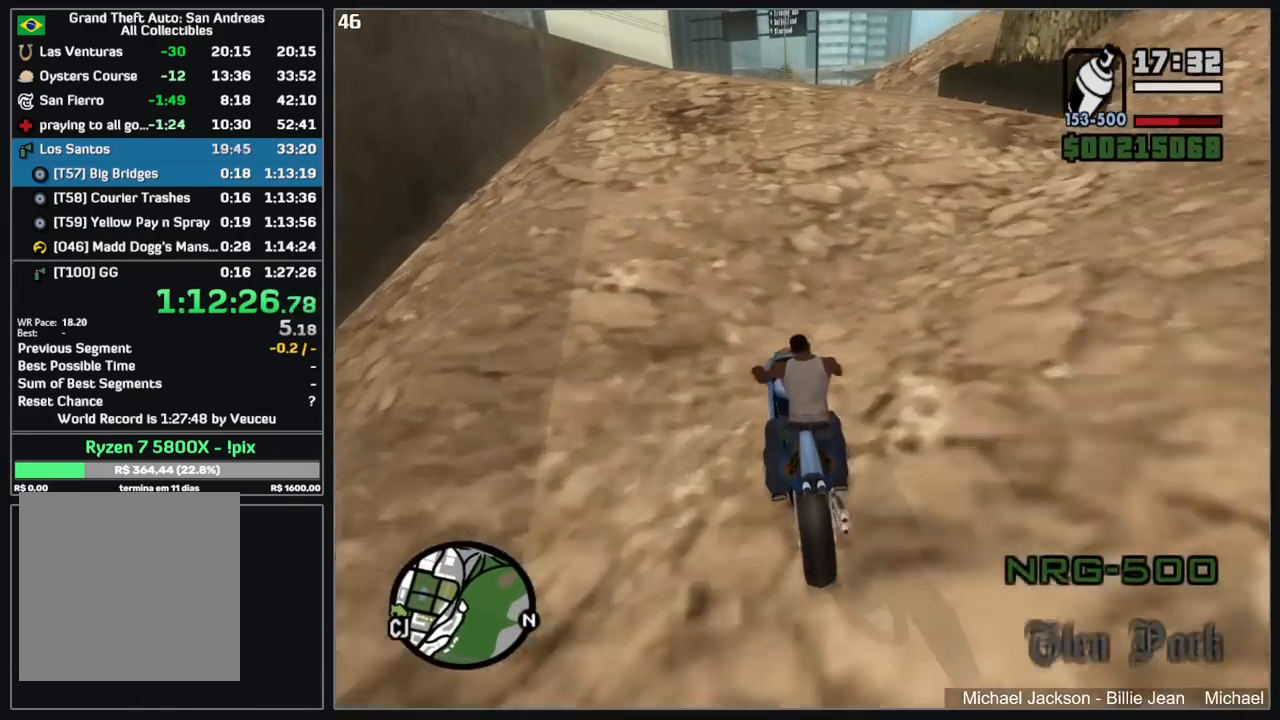
{"keys": ["w"], "mouse": ["right"], "events": [[17, "d", "down"], [150, "d", "up"], [234, "d", "down"], [317, "d", "up"], [467, "mouse_right", "down"]]}
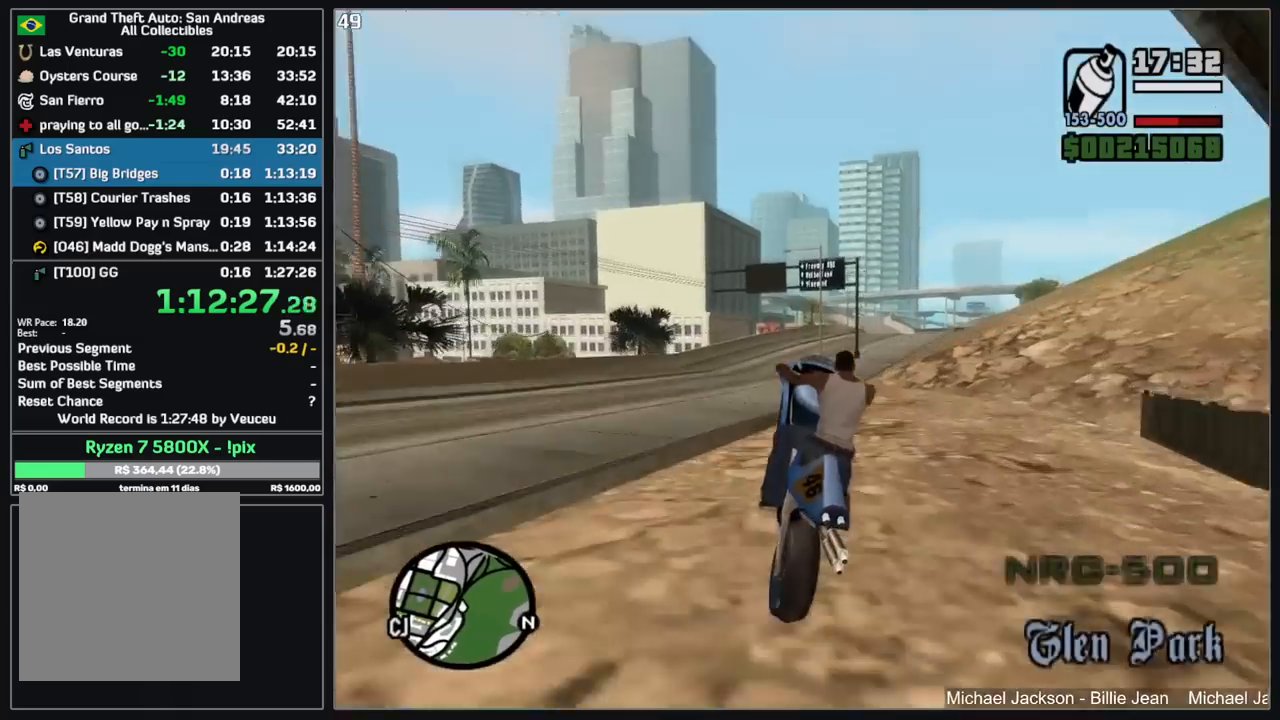
{"keys": ["w"], "mouse": [], "events": [[67, "mouse_right", "up"], [350, "mouse_right", "down"], [467, "mouse_right", "up"]]}
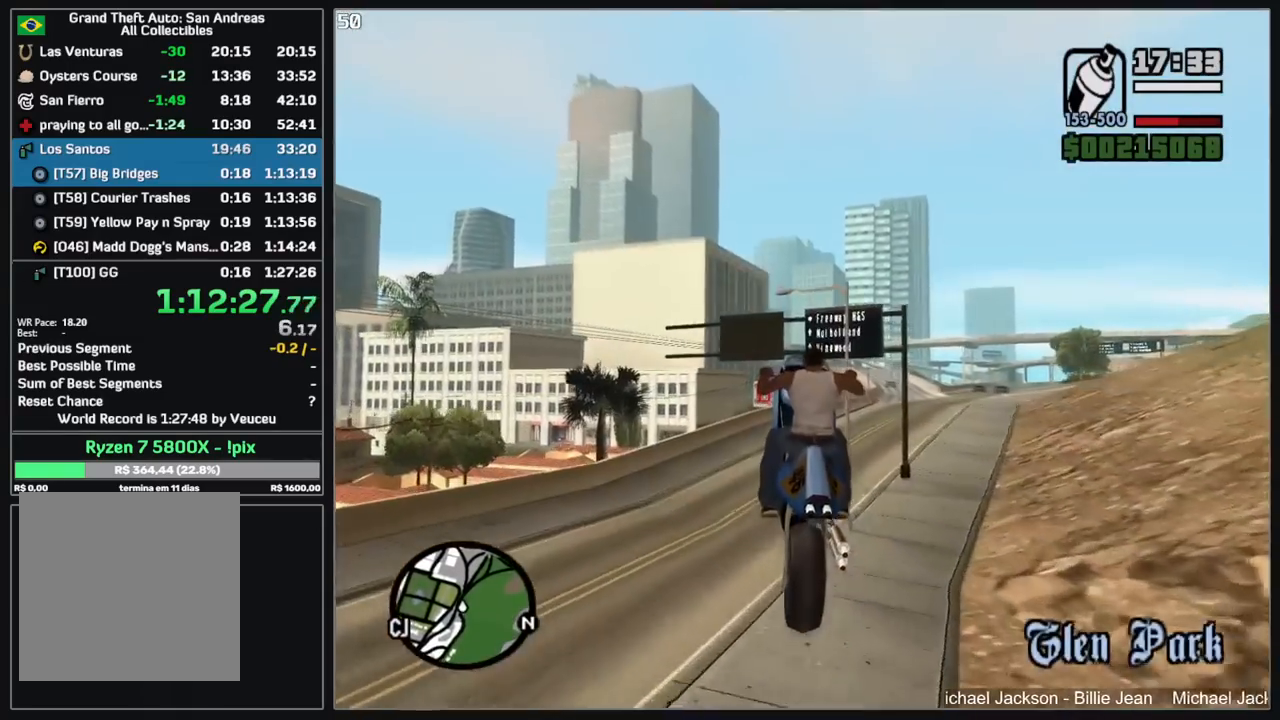
{"keys": ["d", "w"], "mouse": [], "events": [[84, "d", "down"], [117, "d", "up"], [250, "d", "down"]]}
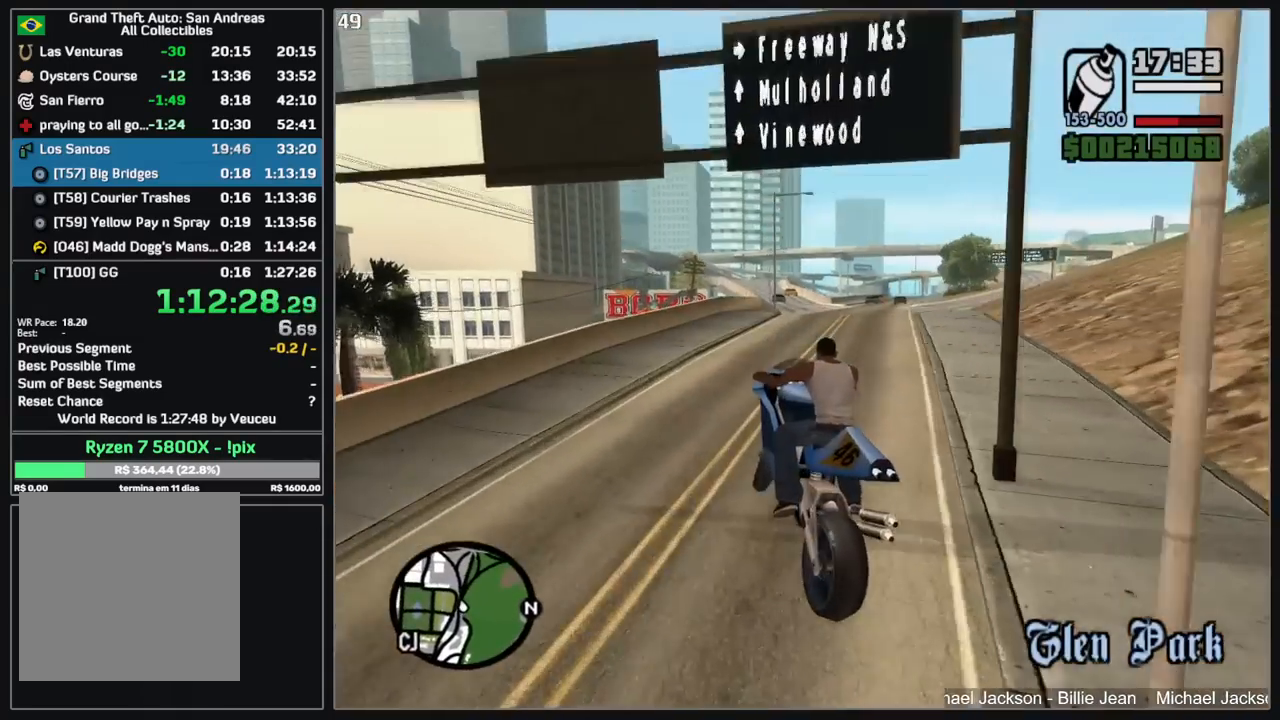
{"keys": ["d", "w"], "mouse": [], "events": []}
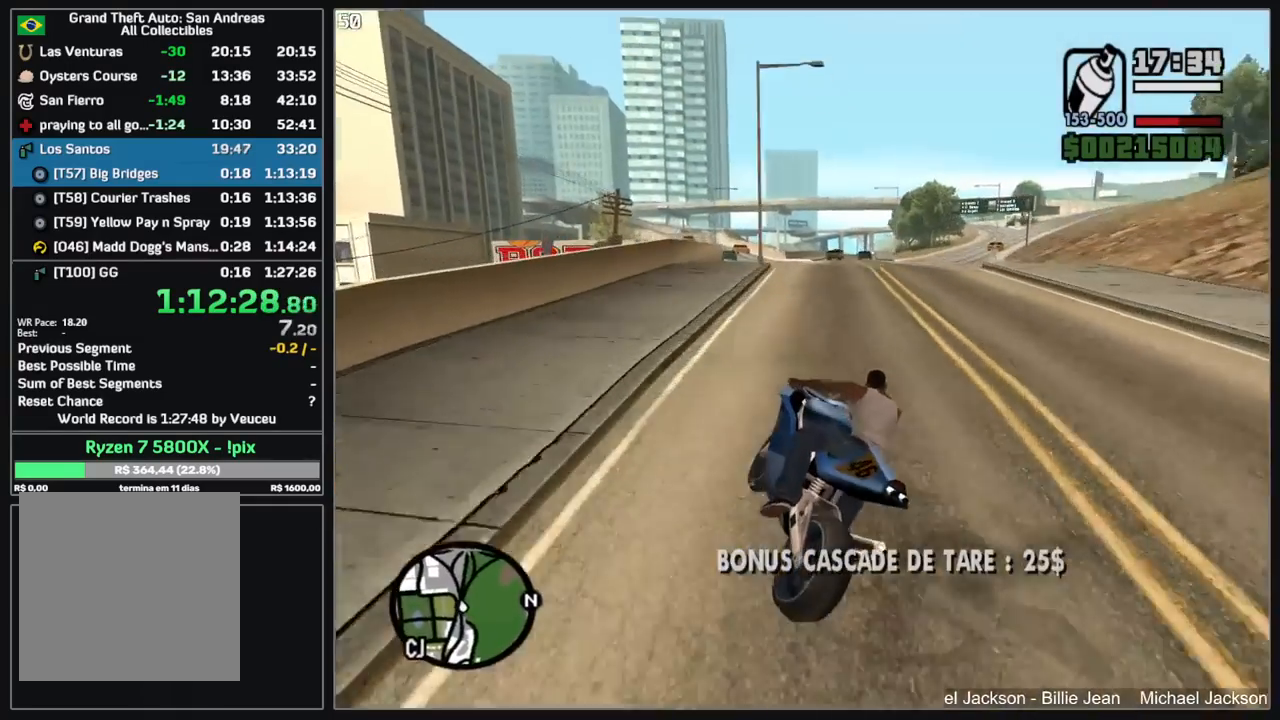
{"keys": ["d", "w"], "mouse": ["right"], "events": [[117, "mouse_right", "down"], [234, "mouse_right", "up"], [300, "mouse_right", "down"], [384, "mouse_right", "up"], [450, "mouse_right", "down"]]}
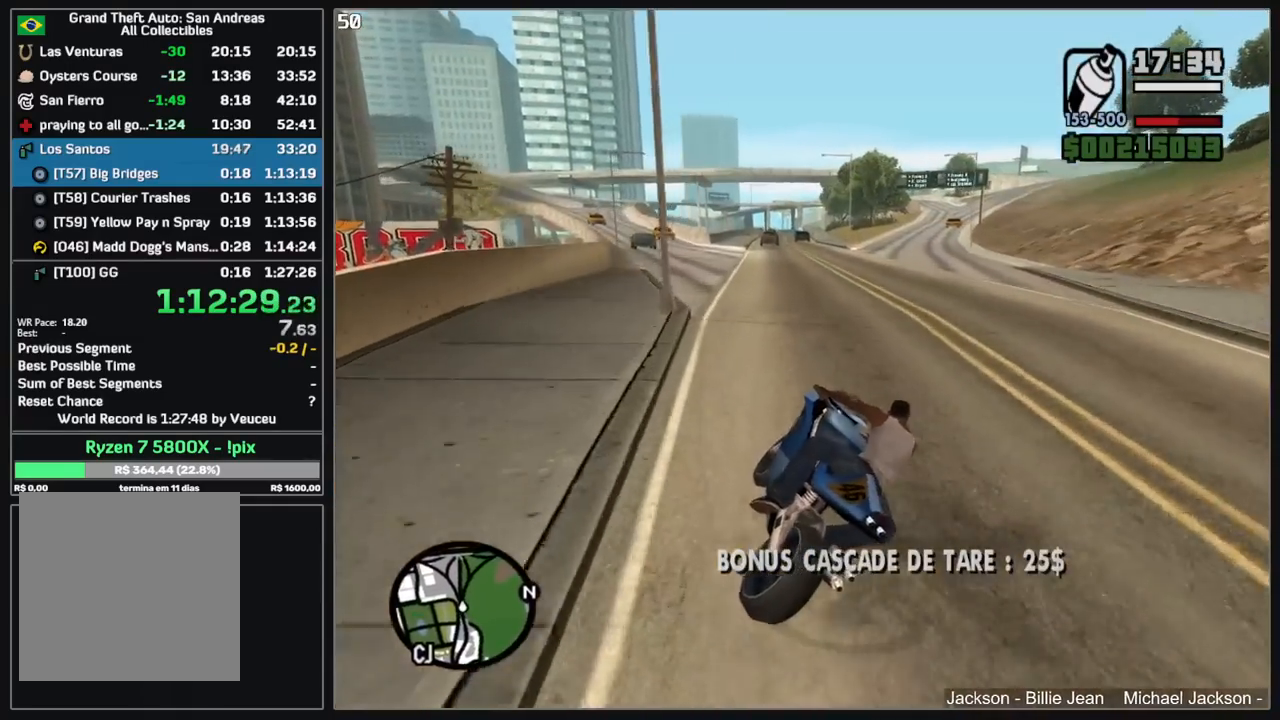
{"keys": ["w"], "mouse": [], "events": [[17, "d", "up"], [50, "mouse_right", "up"], [100, "mouse_right", "down"], [200, "mouse_right", "up"], [250, "mouse_right", "down"], [317, "mouse_right", "up"], [367, "mouse_right", "down"], [484, "mouse_right", "up"]]}
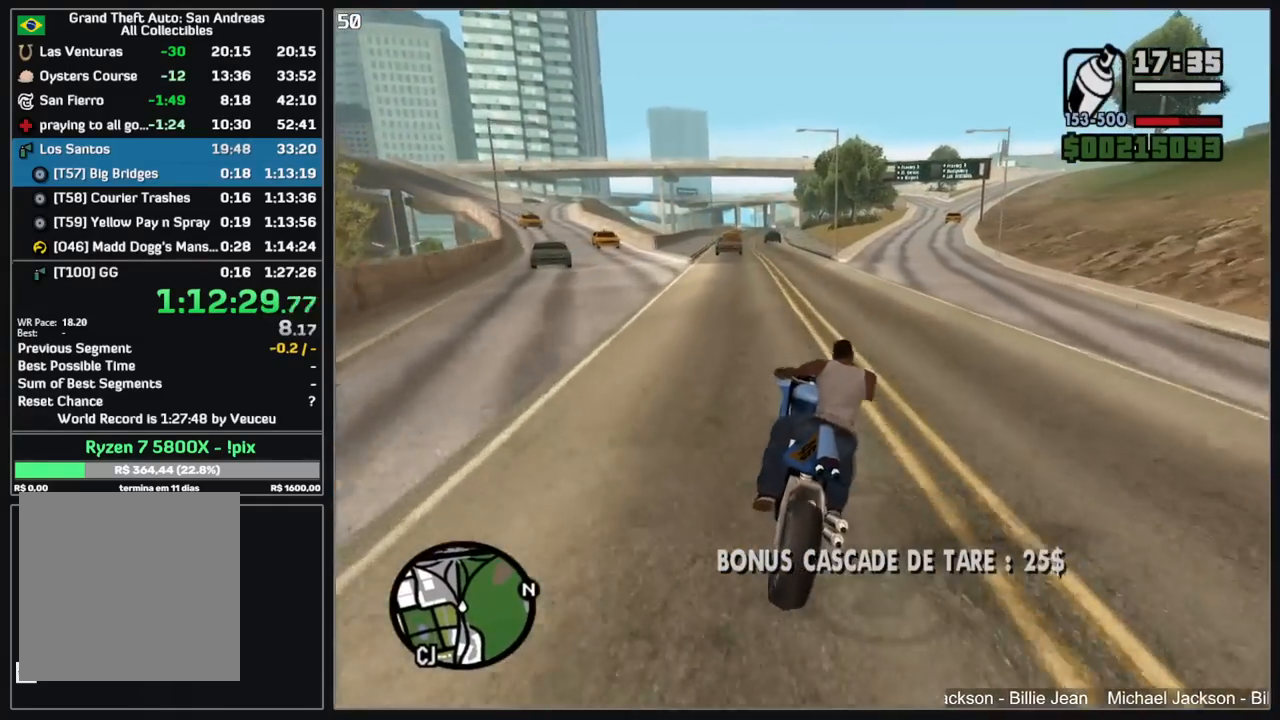
{"keys": ["w"], "mouse": [], "events": [[34, "mouse_right", "down"], [134, "mouse_right", "up"], [217, "mouse_right", "down"], [317, "mouse_right", "up"], [384, "mouse_right", "down"], [500, "mouse_right", "up"]]}
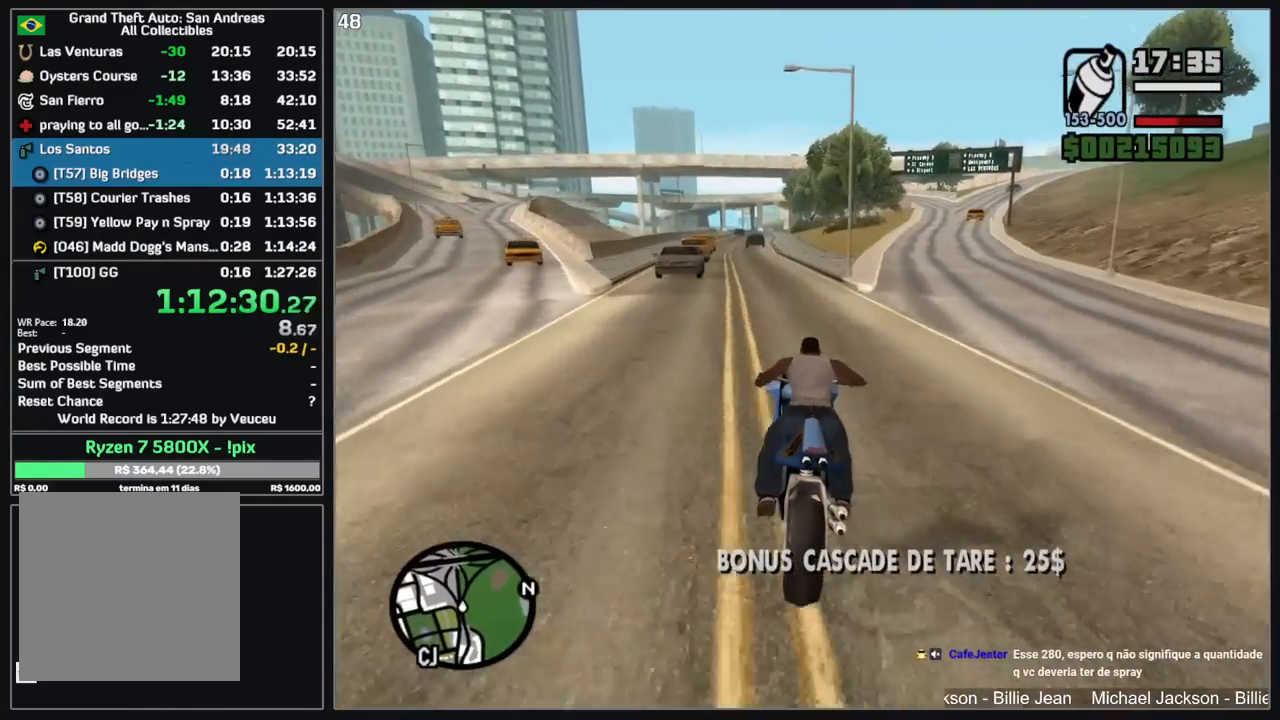
{"keys": ["w"], "mouse": ["right"], "events": [[50, "mouse_right", "down"], [167, "mouse_right", "up"], [234, "mouse_right", "down"], [334, "mouse_right", "up"], [417, "mouse_right", "down"]]}
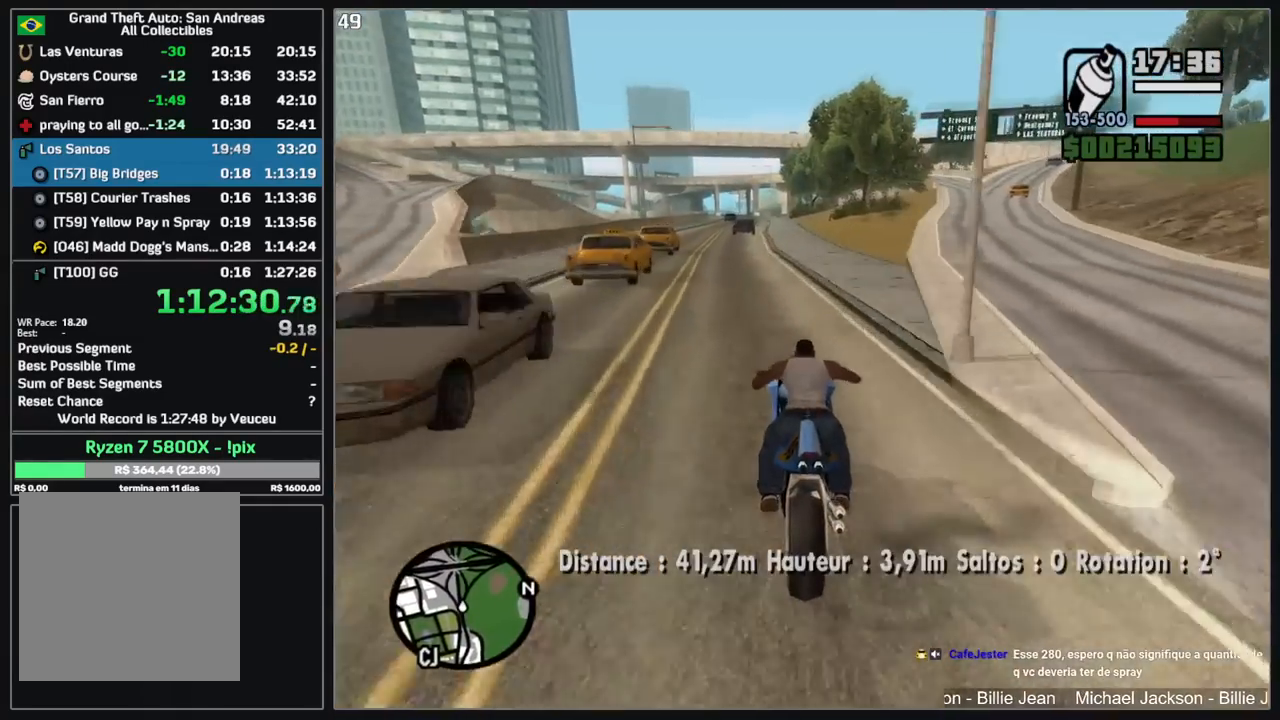
{"keys": ["w"], "mouse": ["right"], "events": [[17, "mouse_right", "up"], [84, "mouse_right", "down"], [184, "mouse_right", "up"], [267, "mouse_right", "down"], [350, "mouse_right", "up"], [417, "mouse_right", "down"]]}
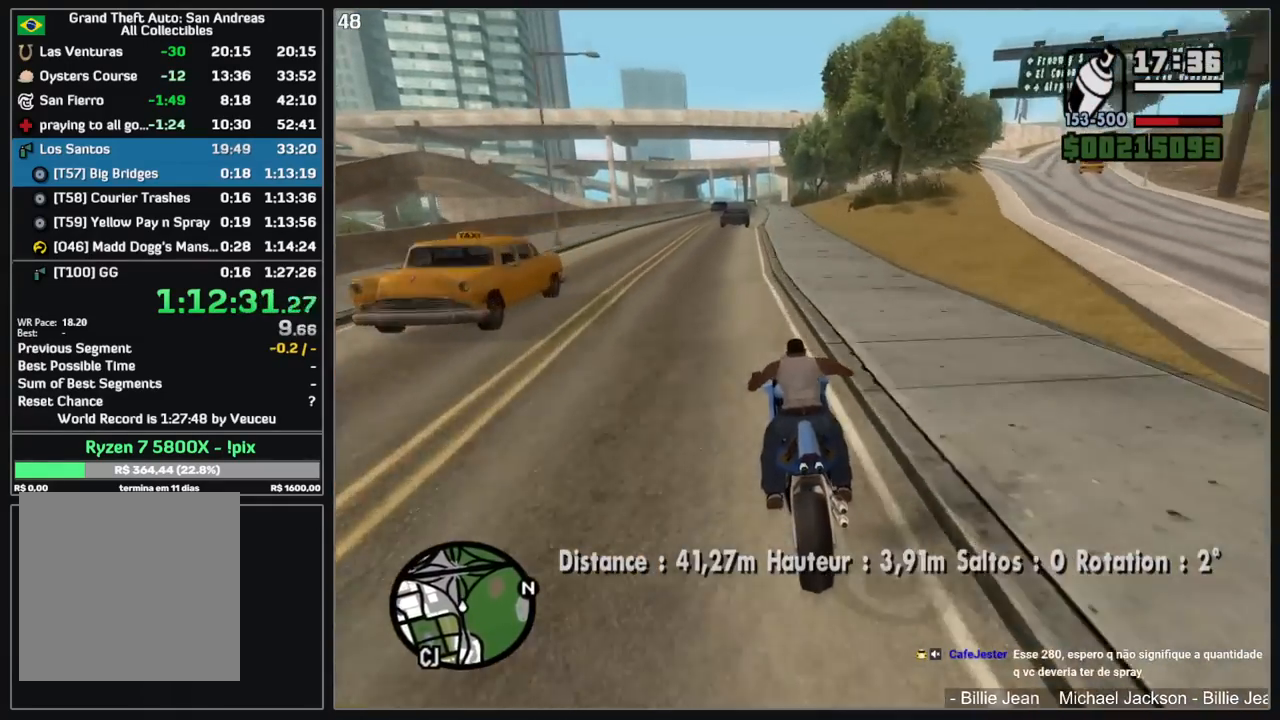
{"keys": ["d", "w"], "mouse": ["right"], "events": [[34, "mouse_right", "up"], [117, "mouse_right", "down"], [134, "d", "down"], [217, "mouse_right", "up"], [234, "d", "up"], [284, "mouse_right", "down"], [384, "mouse_right", "up"], [450, "d", "down"], [467, "mouse_right", "down"]]}
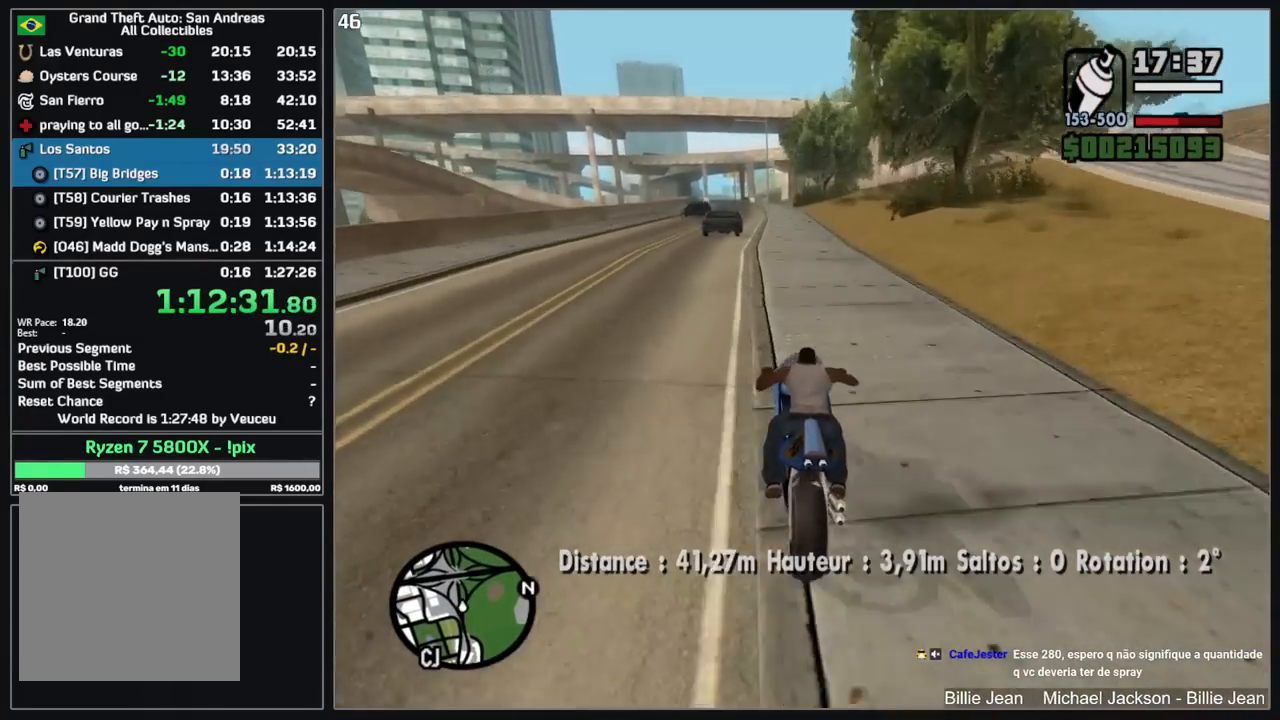
{"keys": ["w"], "mouse": [], "events": [[17, "d", "up"], [67, "mouse_right", "up"], [150, "mouse_right", "down"], [217, "d", "down"], [250, "mouse_right", "up"], [300, "d", "up"], [334, "mouse_right", "down"], [434, "mouse_right", "up"]]}
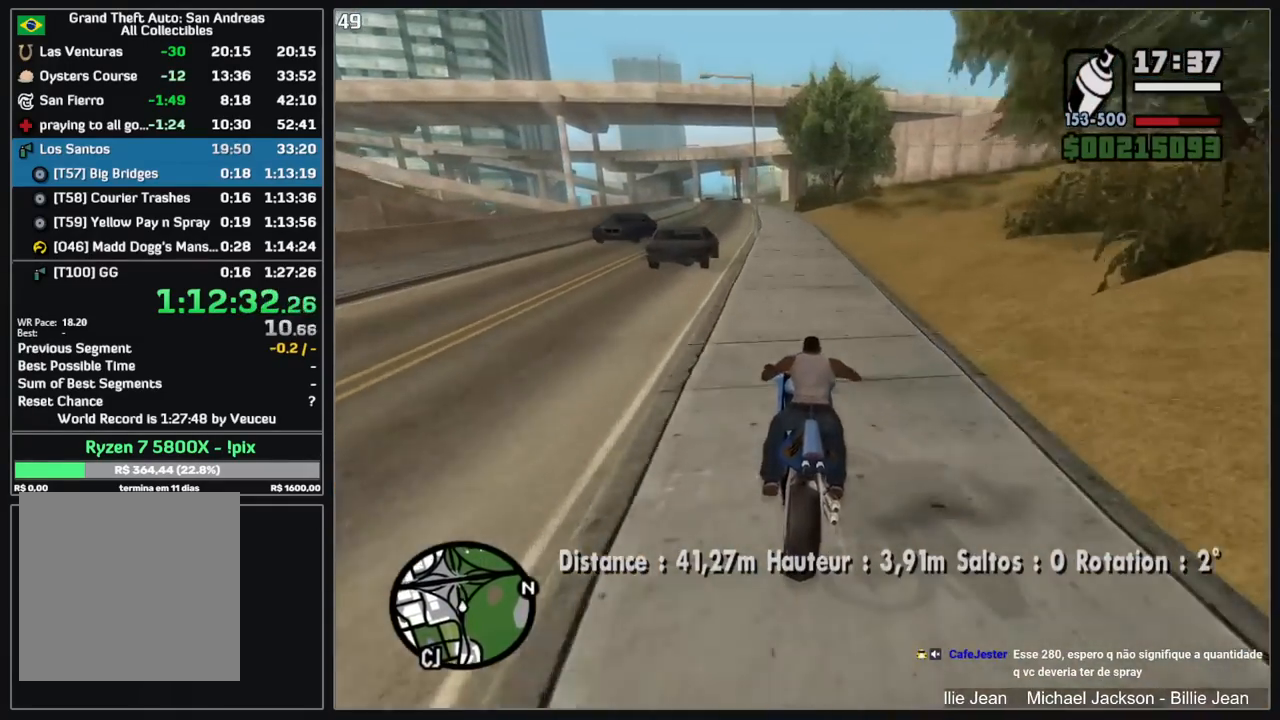
{"keys": ["w"], "mouse": [], "events": [[17, "mouse_right", "down"], [117, "mouse_right", "up"], [200, "mouse_right", "down"], [284, "mouse_right", "up"], [384, "mouse_right", "down"], [484, "mouse_right", "up"]]}
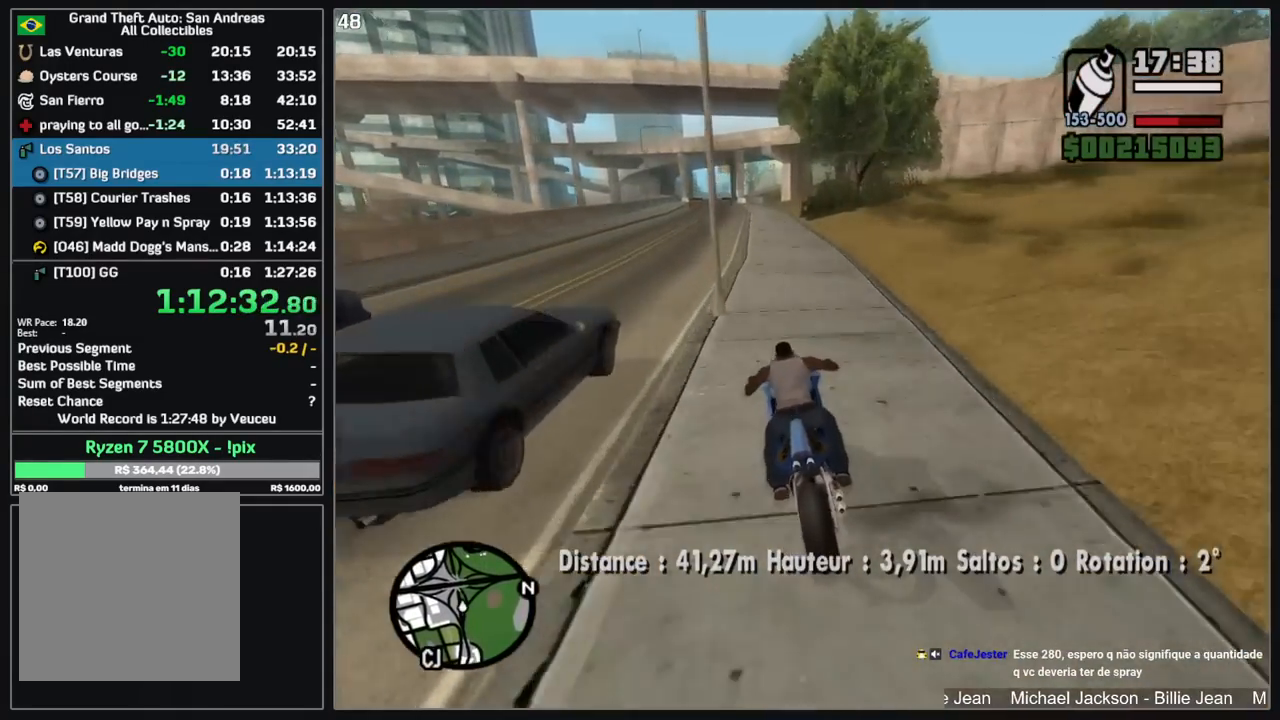
{"keys": ["w"], "mouse": ["right"], "events": [[67, "mouse_right", "down"], [167, "mouse_right", "up"], [234, "mouse_right", "down"], [334, "mouse_right", "up"], [400, "d", "down"], [417, "mouse_right", "down"], [484, "d", "up"]]}
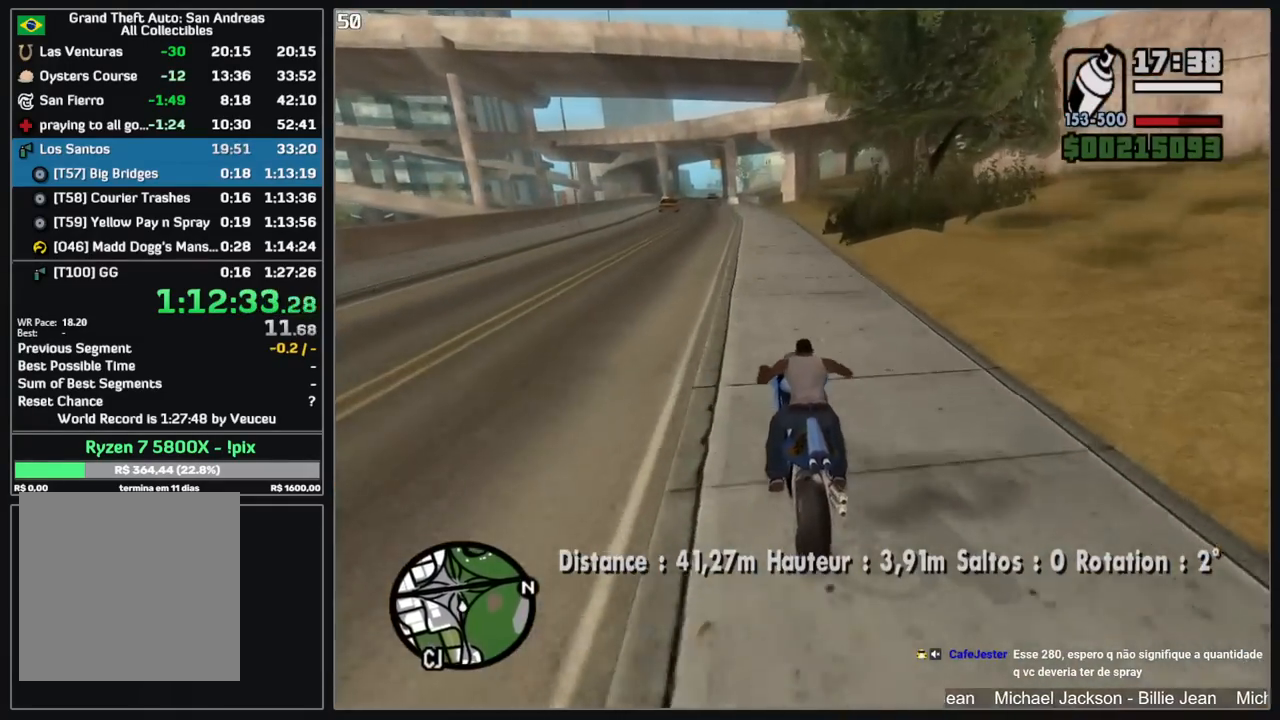
{"keys": [], "mouse": [], "events": [[17, "mouse_right", "up"], [100, "mouse_right", "down"], [200, "mouse_right", "up"], [267, "w", "up"]]}
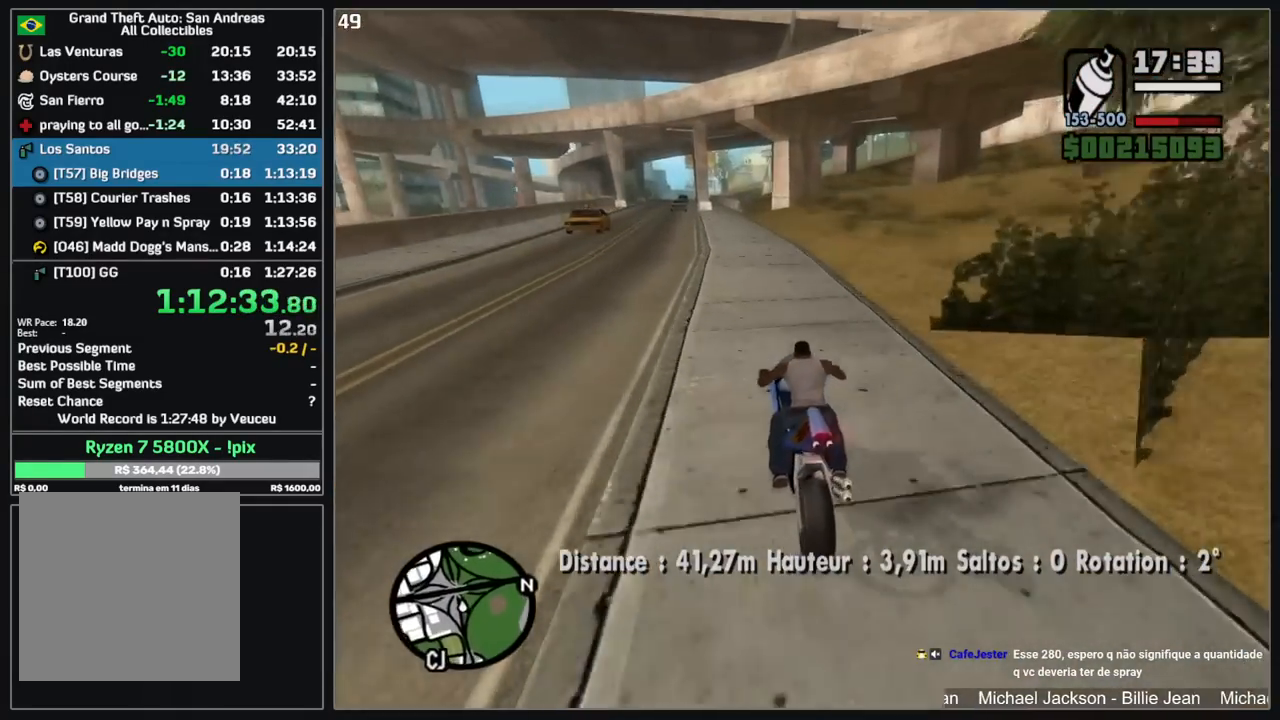
{"keys": ["d"], "mouse": [], "events": [[100, "d", "down"]]}
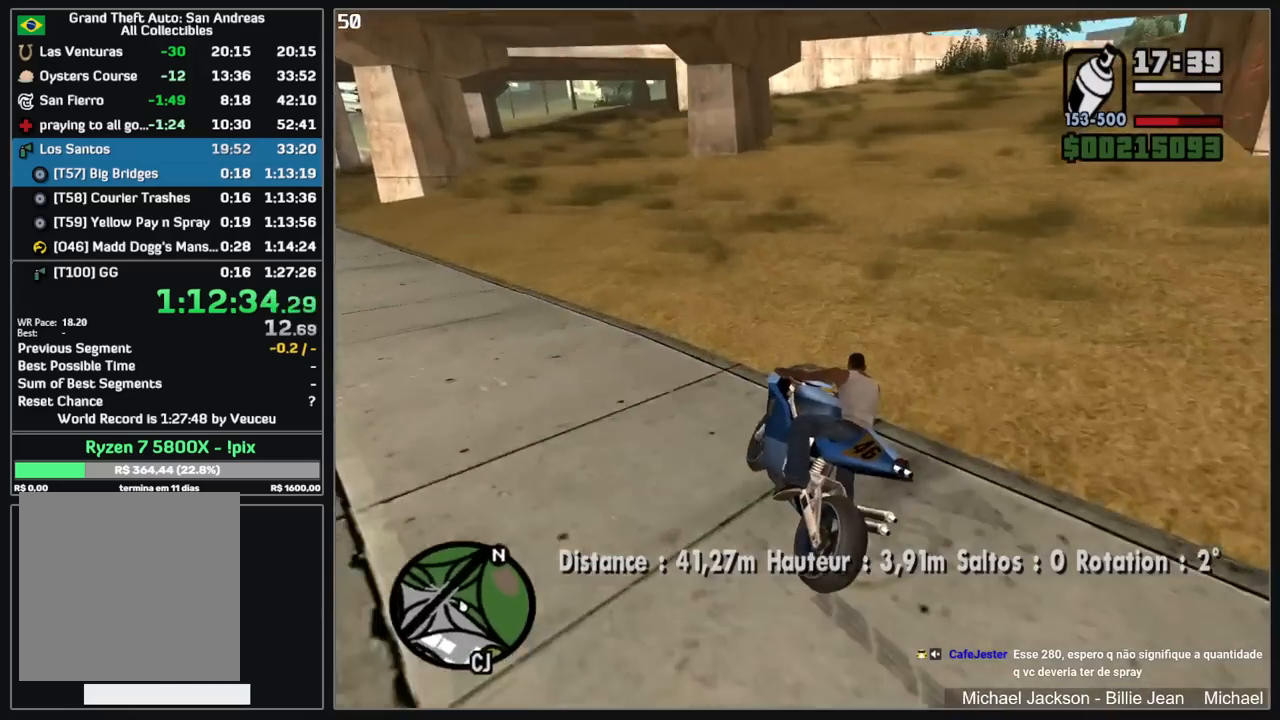
{"keys": ["d", "w"], "mouse": [], "events": [[367, "w", "down"]]}
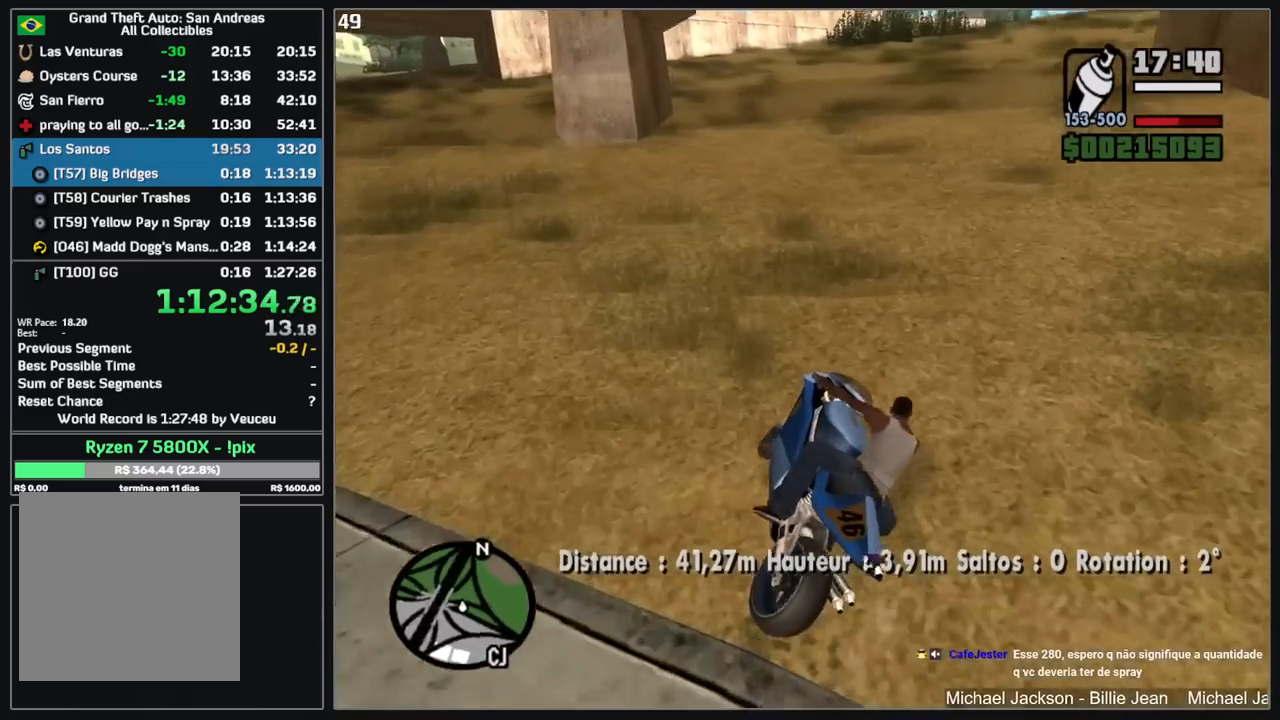
{"keys": ["d", "w"], "mouse": [], "events": []}
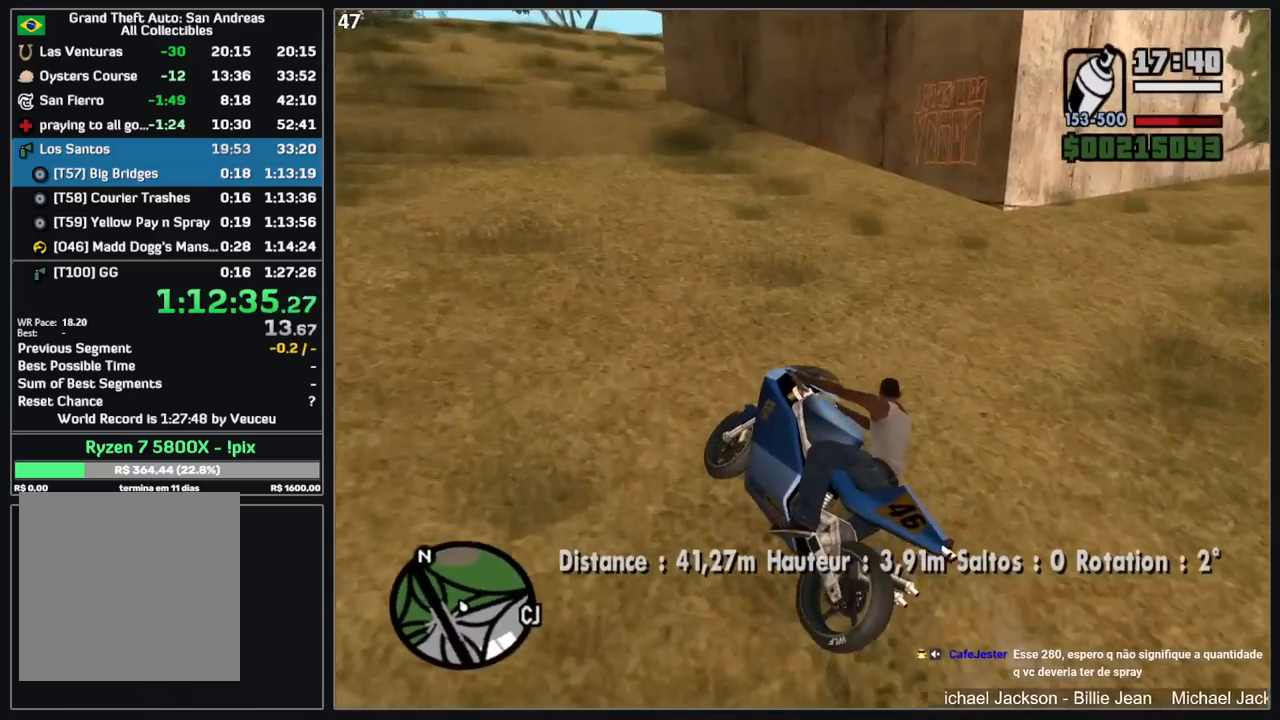
{"keys": ["d", "w"], "mouse": ["left"], "events": [[350, "mouse_left", "down"]]}
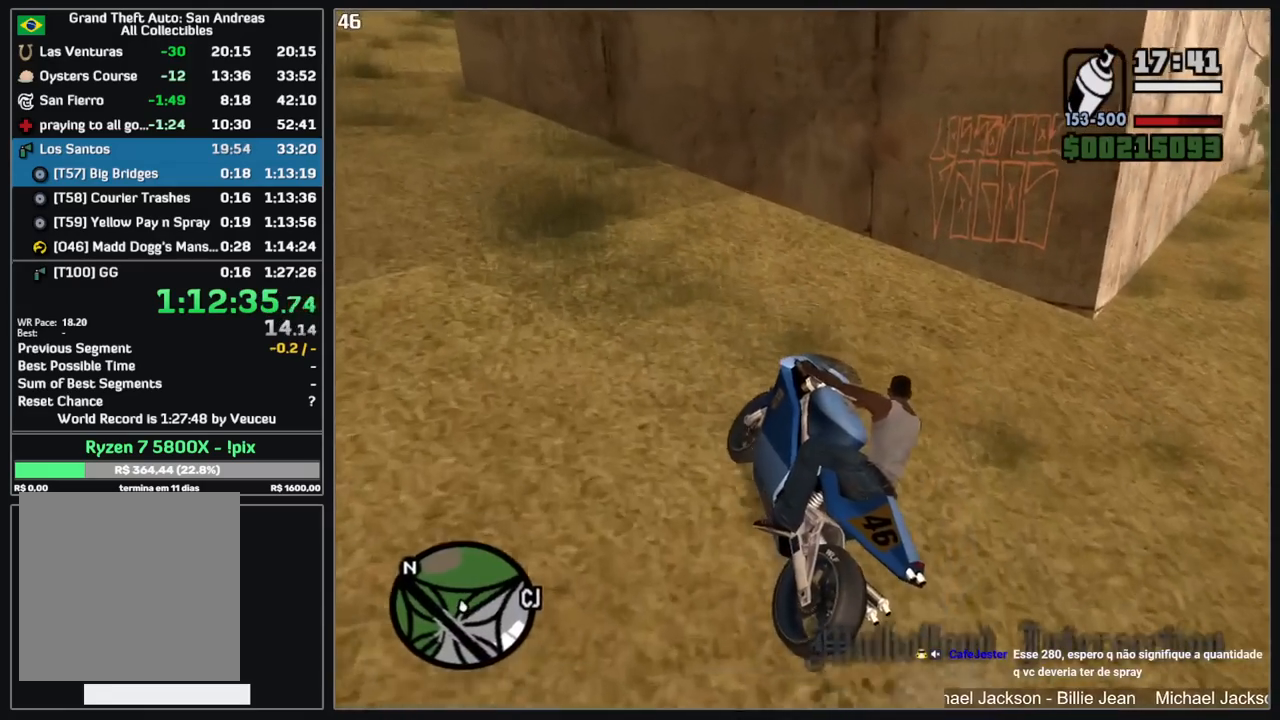
{"keys": ["d", "w"], "mouse": ["left"], "events": [[84, "w", "up"], [267, "w", "down"]]}
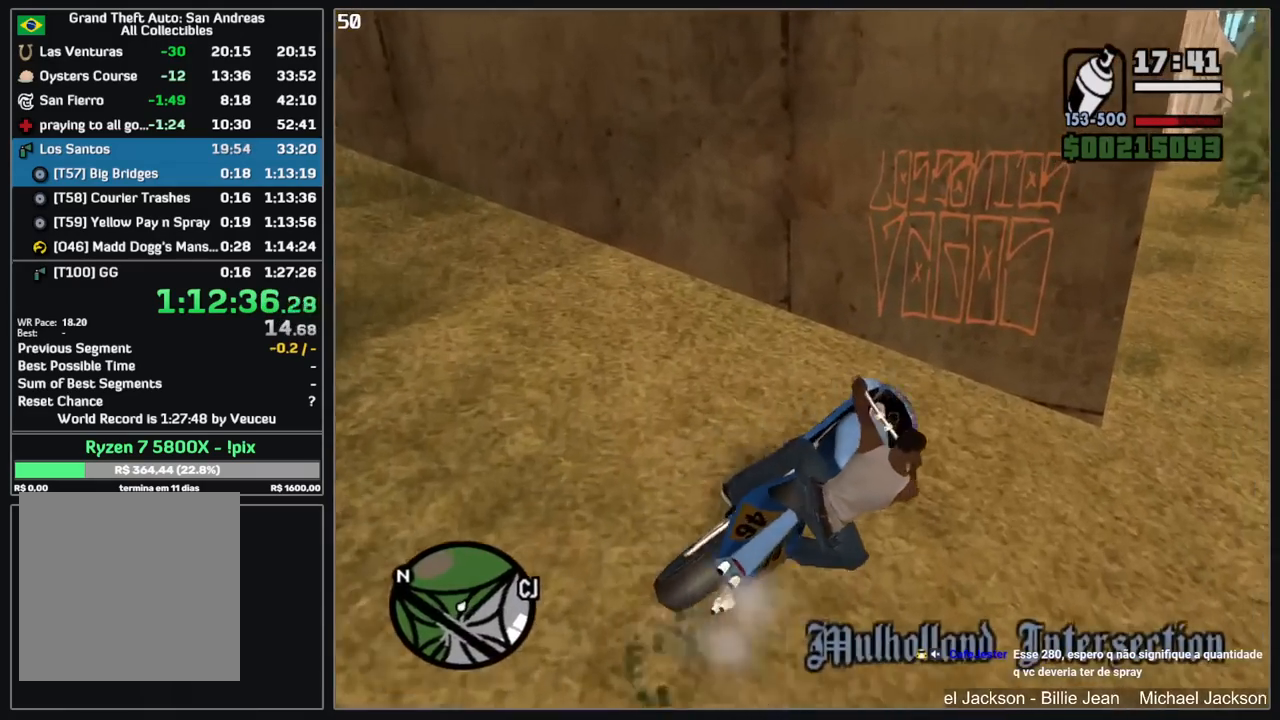
{"keys": [], "mouse": [], "events": [[34, "mouse_left", "up"], [34, "w", "up"], [200, "d", "up"]]}
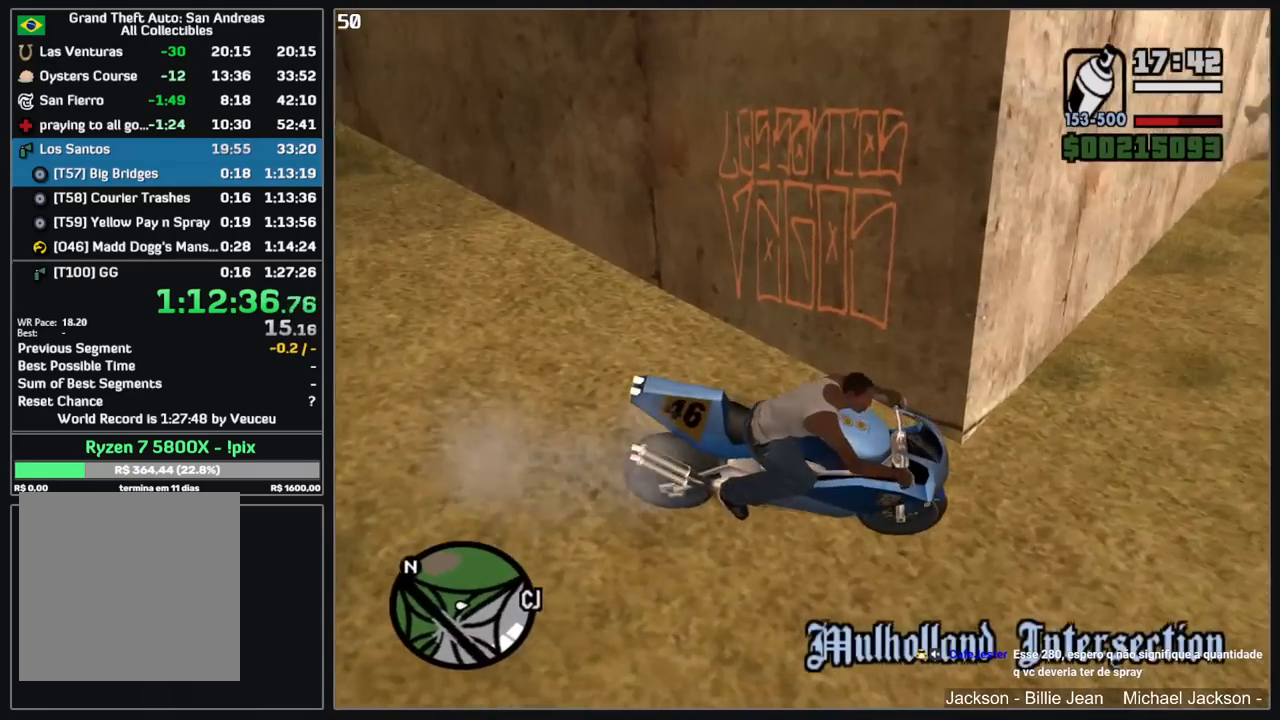
{"keys": [], "mouse": [], "events": []}
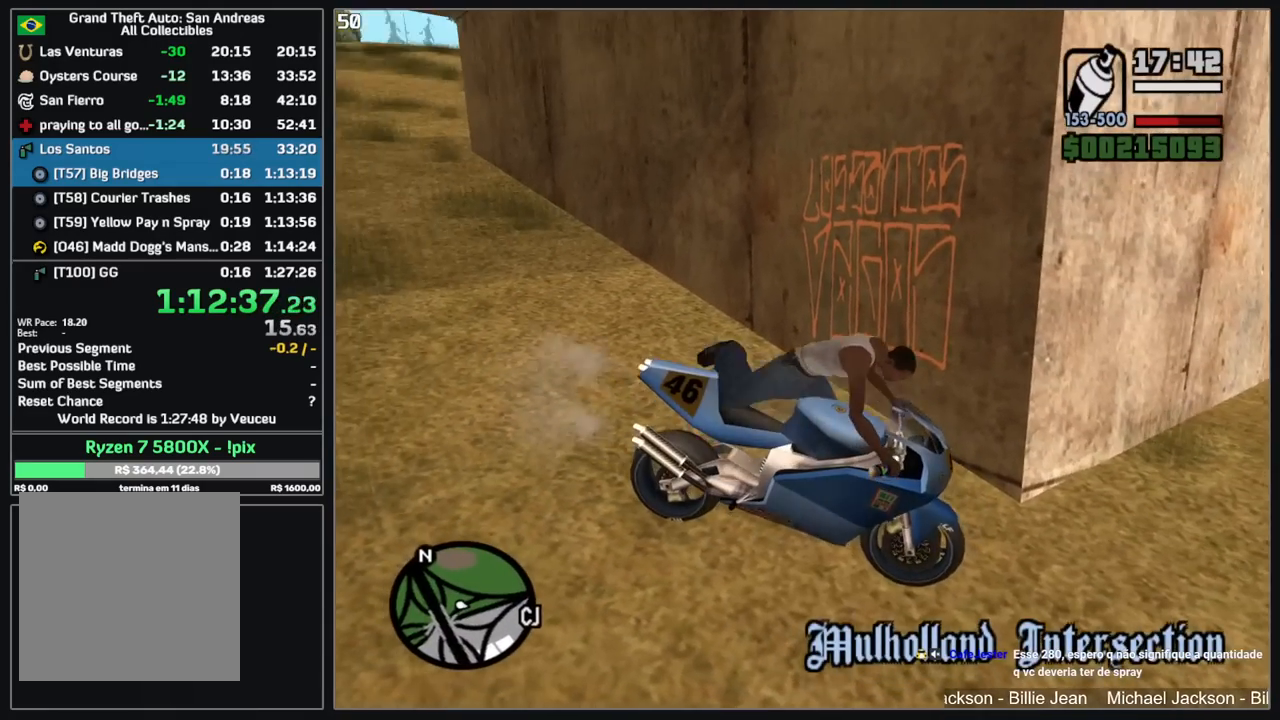
{"keys": [], "mouse": ["right"], "events": [[200, "mouse_right", "down"]]}